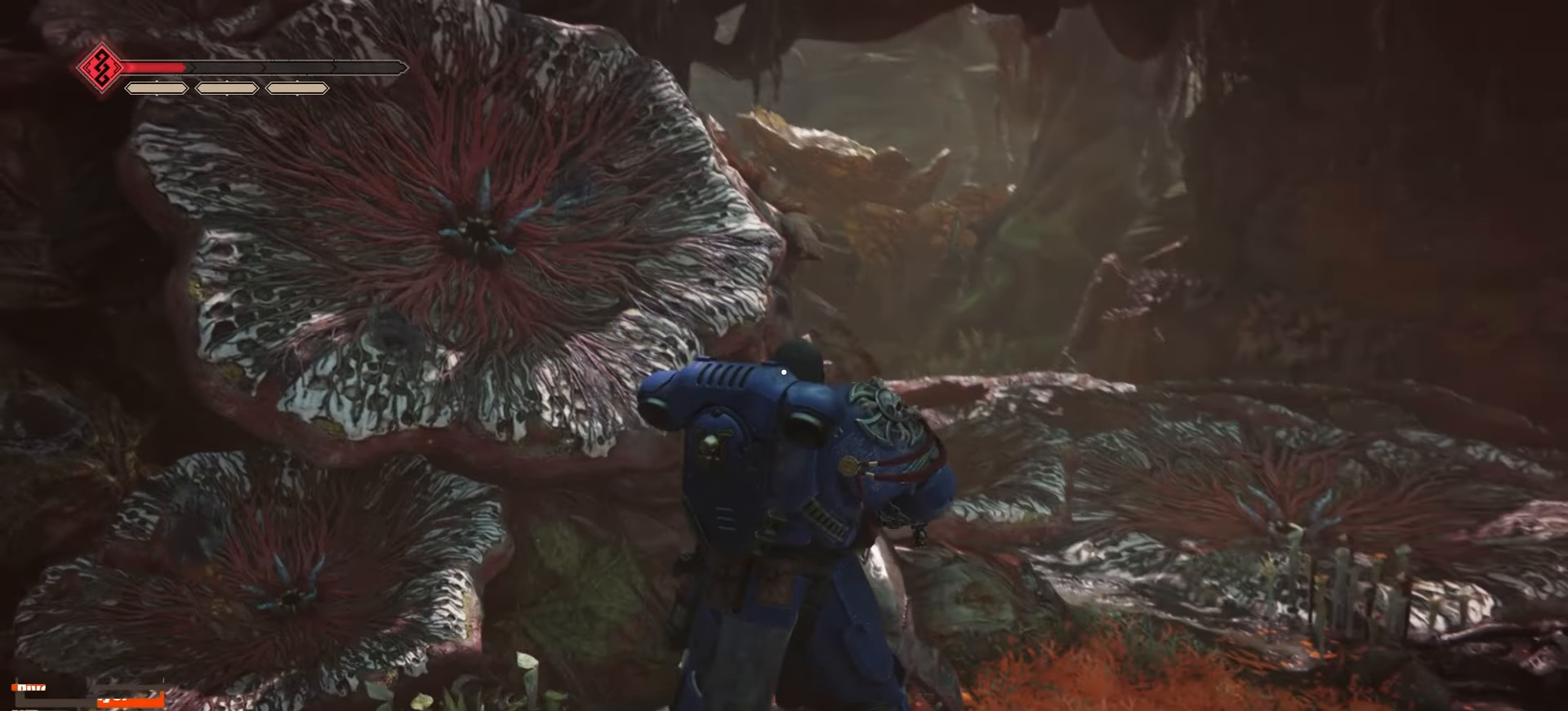
Gameplay with keyboard and mouse; each line is a JSON object with the keys and mouse buttons held at the frame after it. "events" lists presses ("down") and releases ("up") of "a", "ctrl", "d", "e", "f", "q", "r", "s", "shift", "space", "tab", "w", "mouse_left", "mouse_wheel", "mouse_right", "mouse_mb4" and "mouse_mb5" between this image and that frame as [ms after this image, input, new state], when the widget could be followed in between. "mouse_left", "mouse_wheel", "mouse_right", "mouse_mb4", "mouse_mb5" = the "left", "wheel", "right", "mb4", "mb5" buttons of the "mouse" list. No other keys are recorded. "wheel" means that the mouse wheel is clicked or scrolled. Not read: mouse_move.
{"keys": ["d"], "mouse": [], "events": [[116, "d", "down"]]}
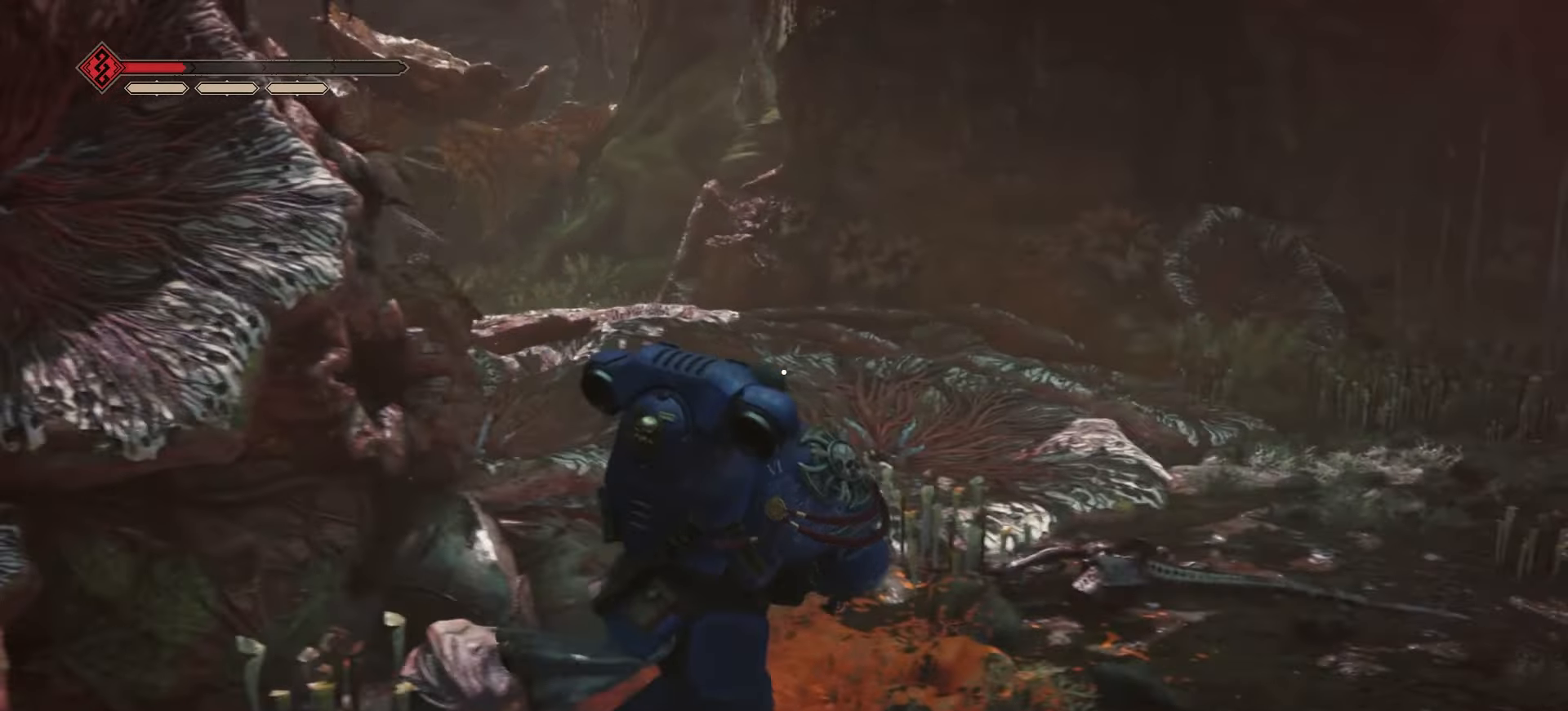
{"keys": ["d"], "mouse": [], "events": []}
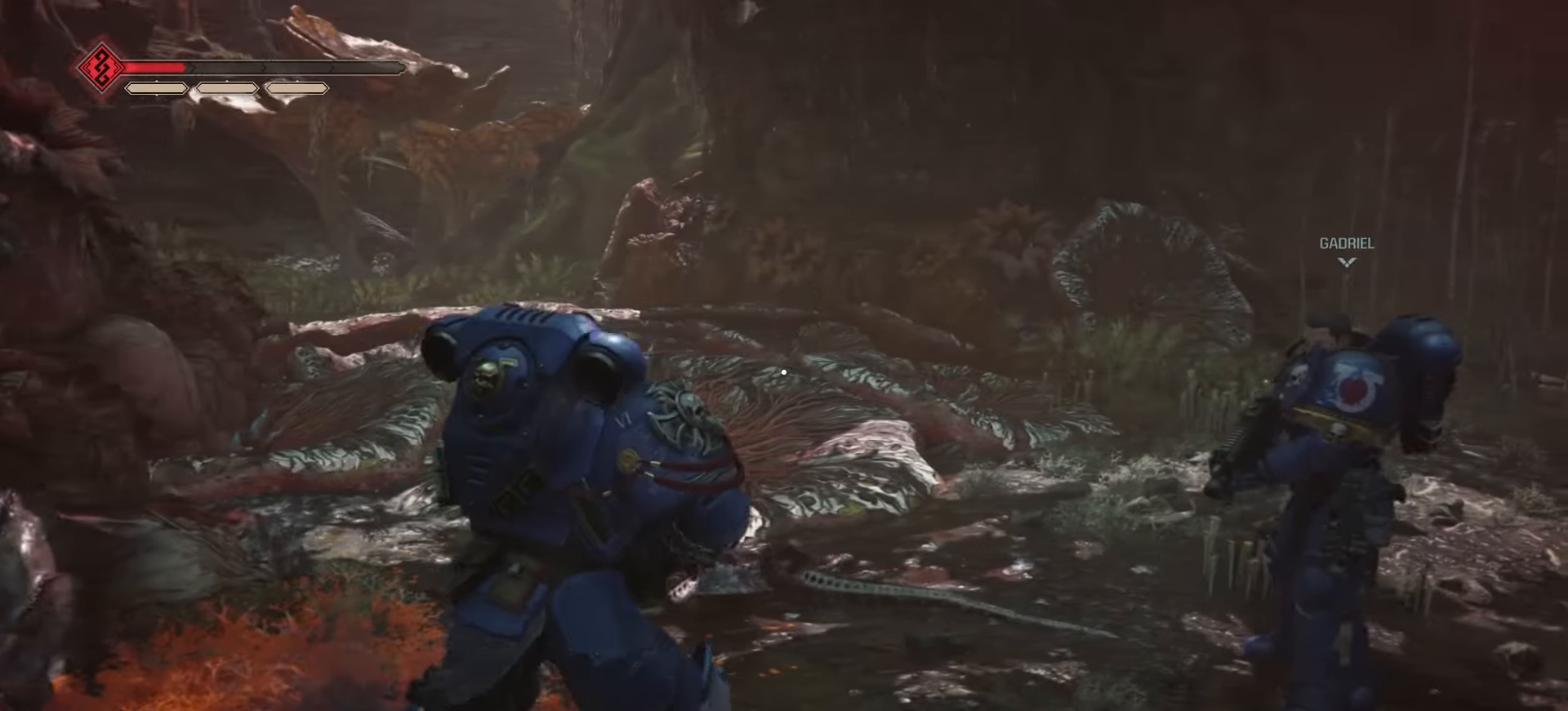
{"keys": ["w"], "mouse": [], "events": [[250, "w", "down"], [400, "d", "up"]]}
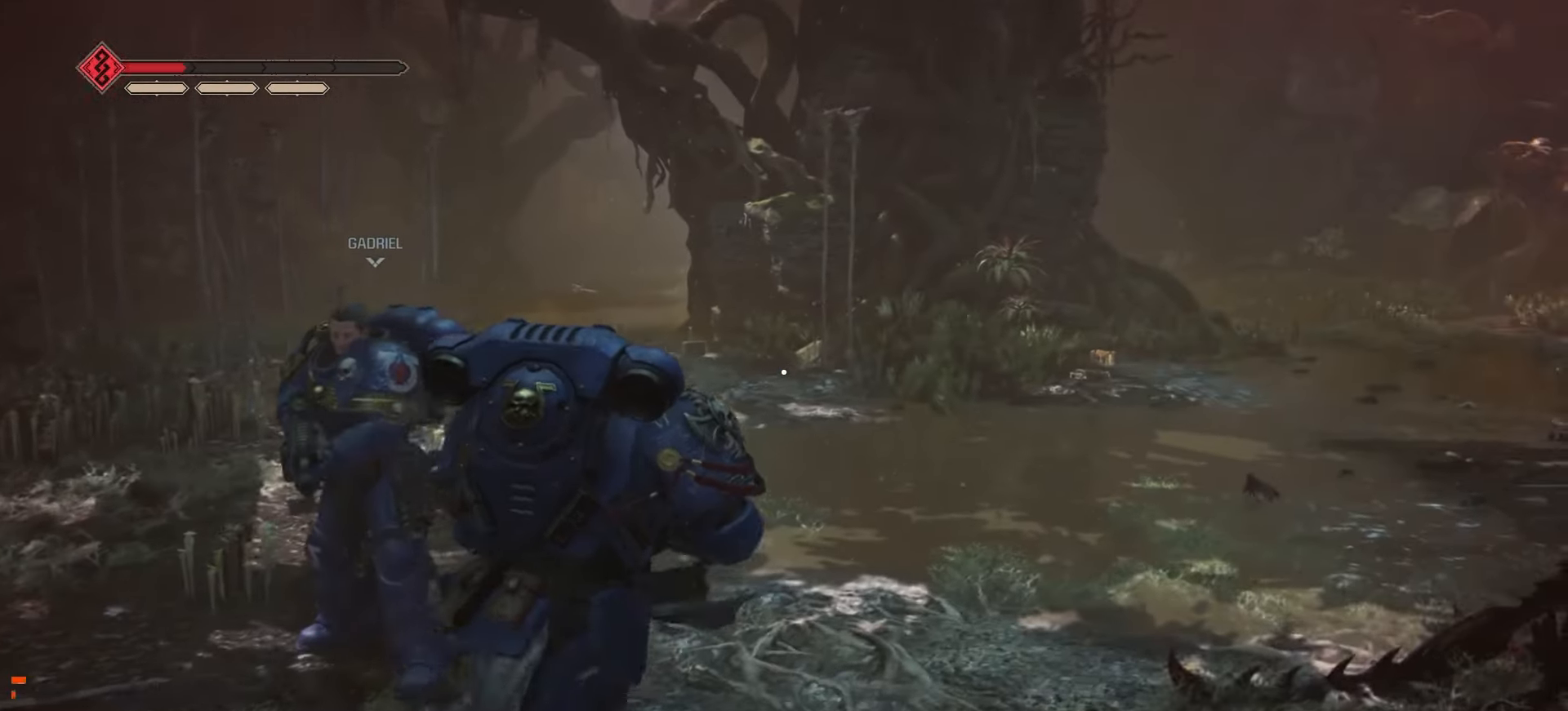
{"keys": ["w"], "mouse": [], "events": []}
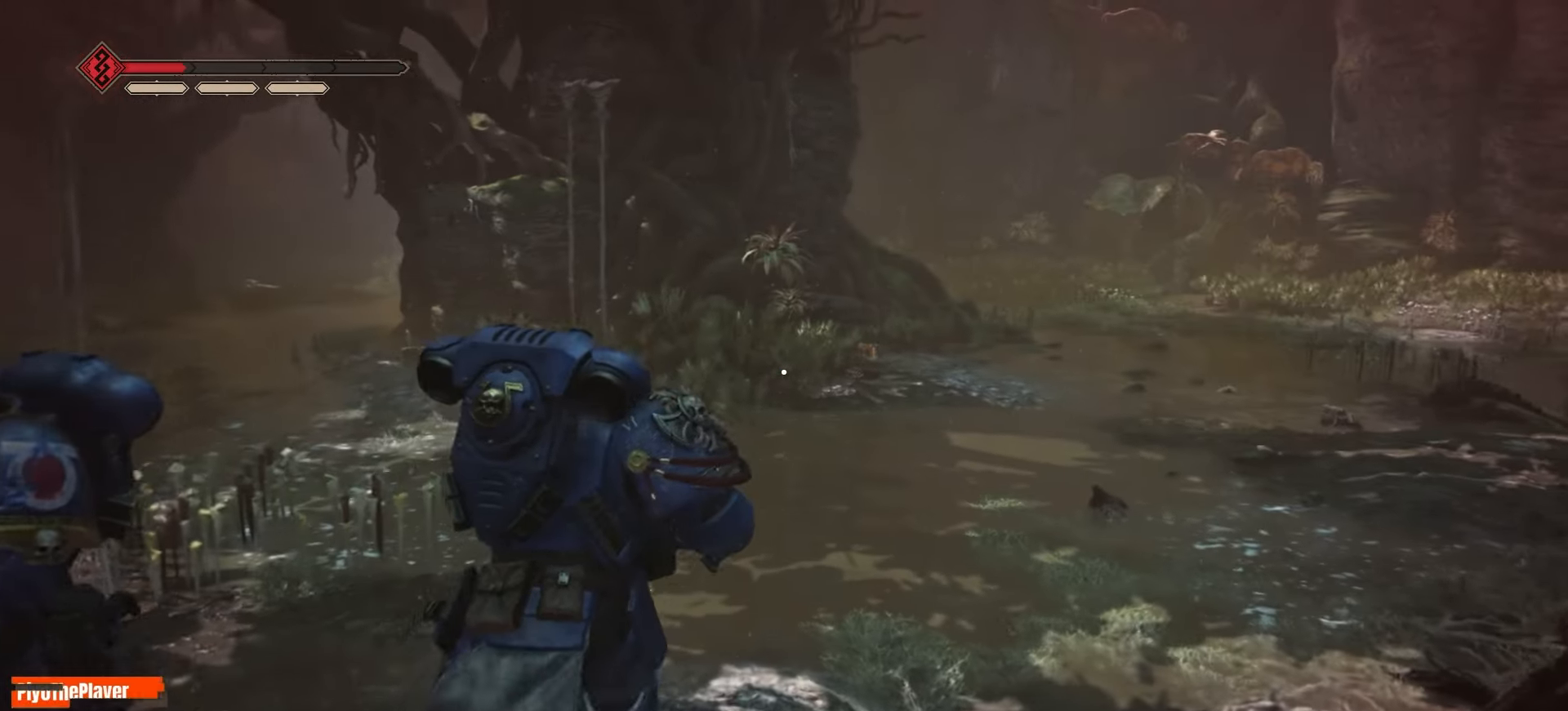
{"keys": ["d", "w"], "mouse": [], "events": [[50, "shift", "down"], [200, "shift", "up"], [416, "d", "down"]]}
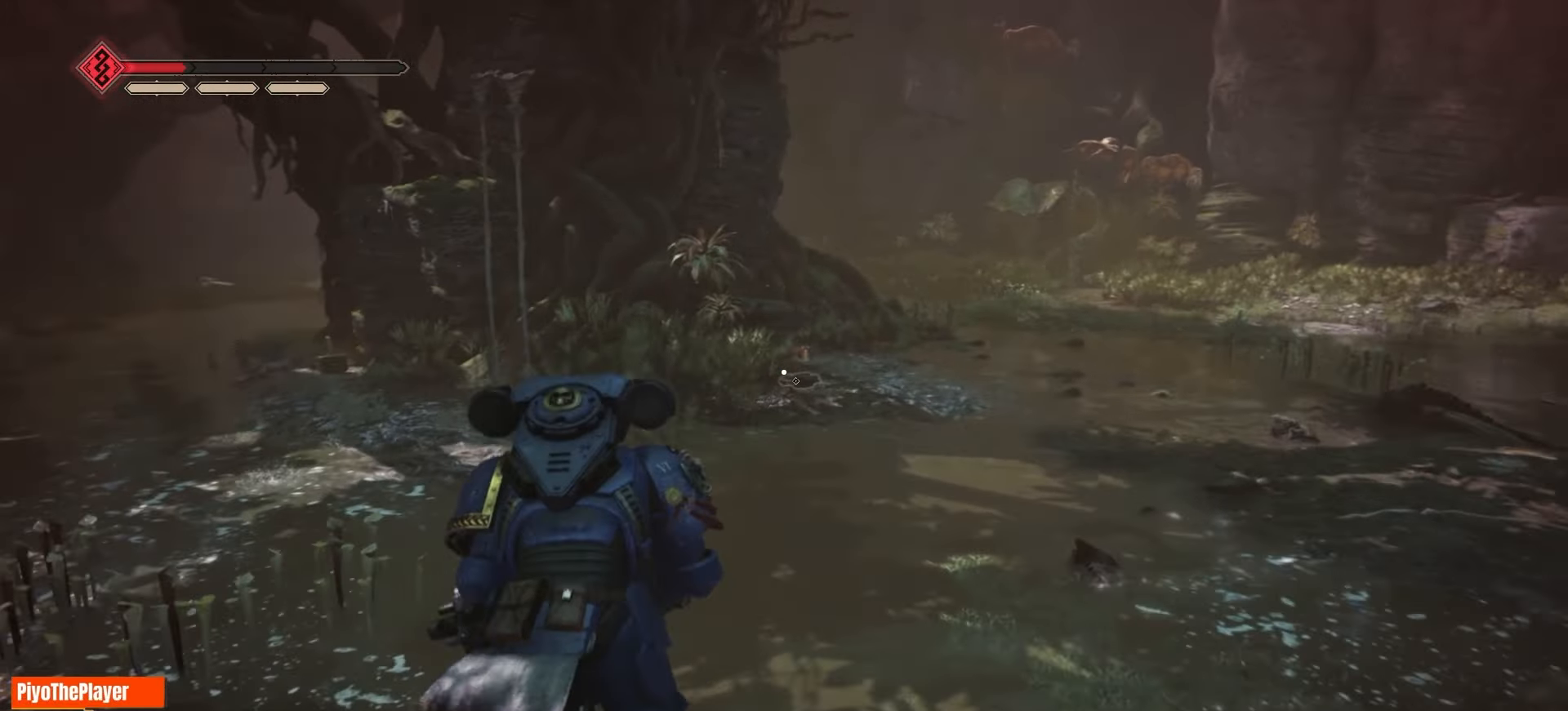
{"keys": ["d", "w"], "mouse": [], "events": []}
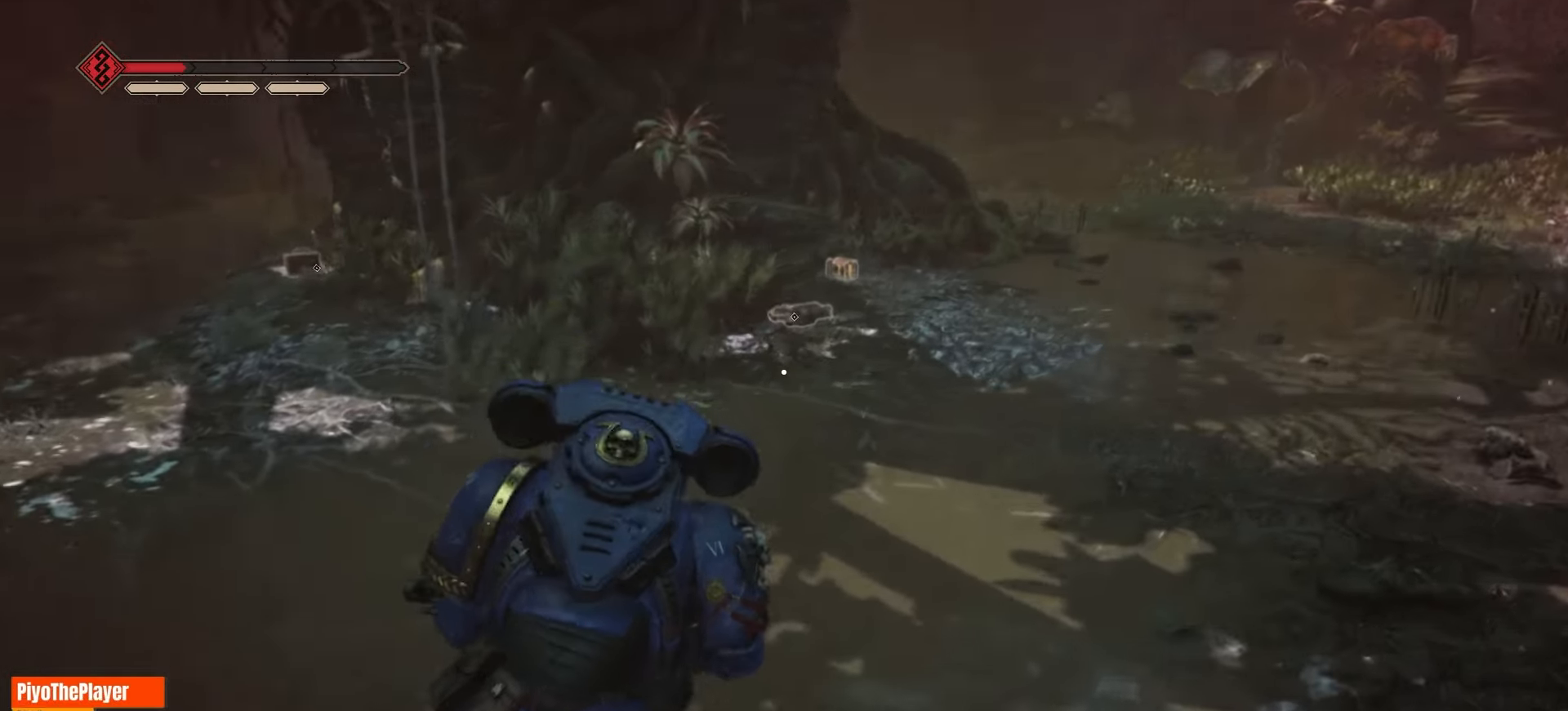
{"keys": ["w"], "mouse": [], "events": [[83, "d", "up"]]}
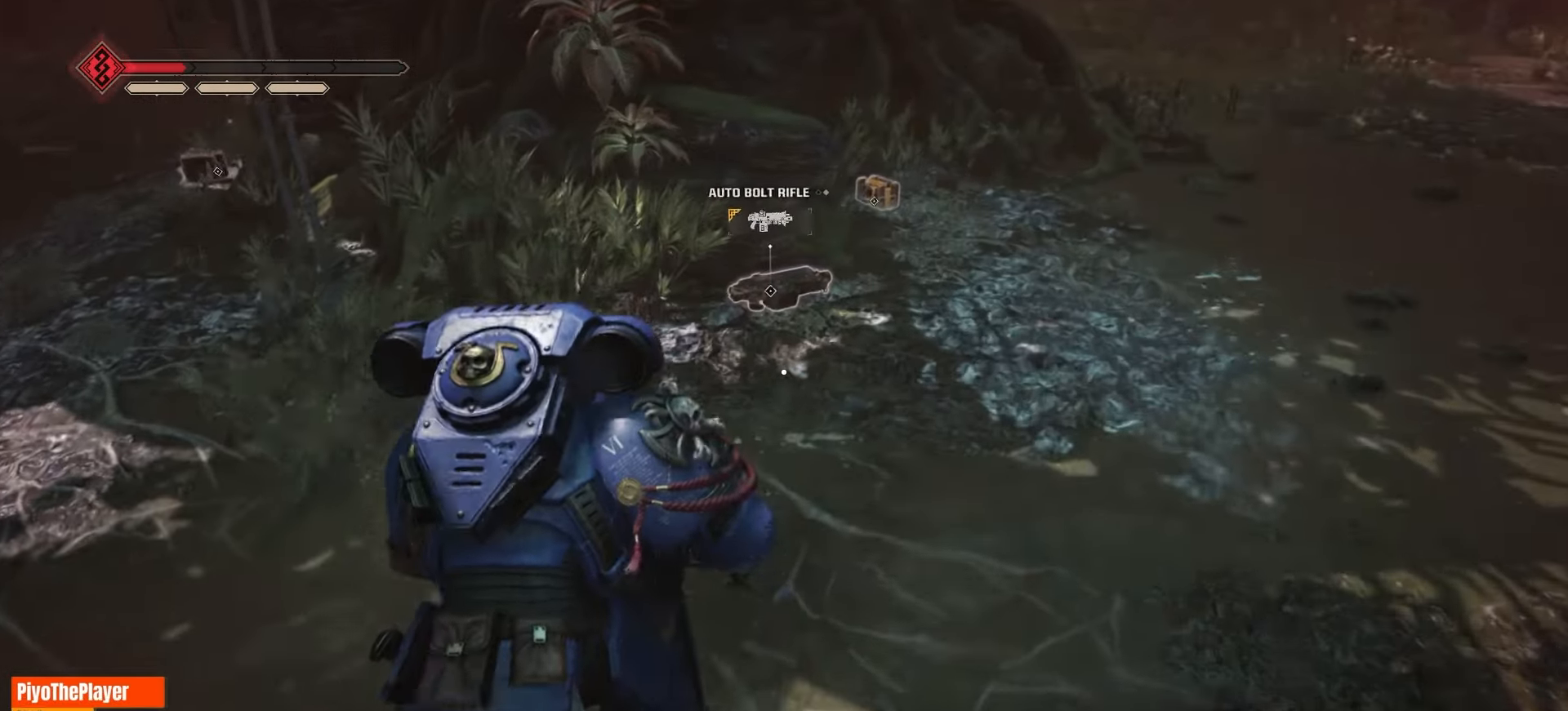
{"keys": [], "mouse": [], "events": [[183, "w", "up"]]}
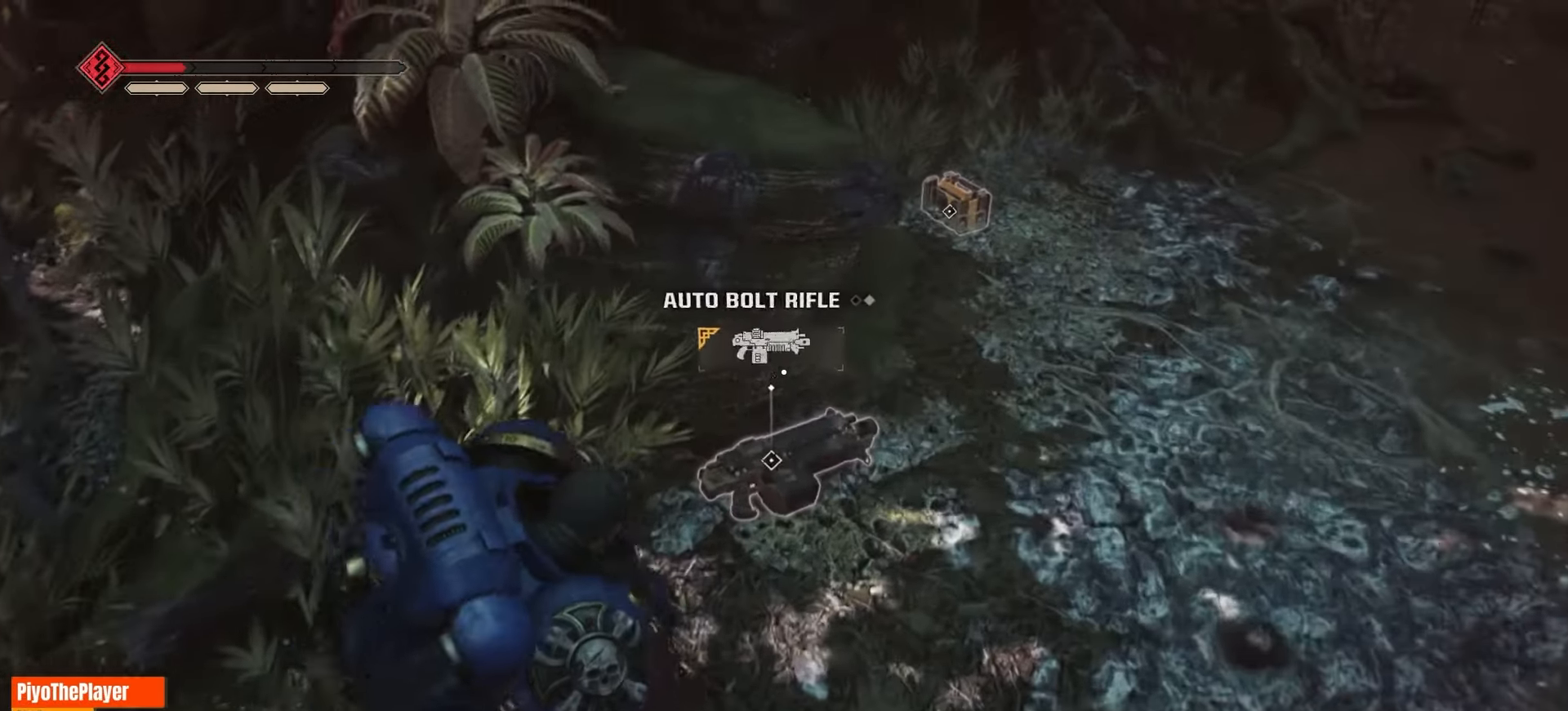
{"keys": [], "mouse": [], "events": []}
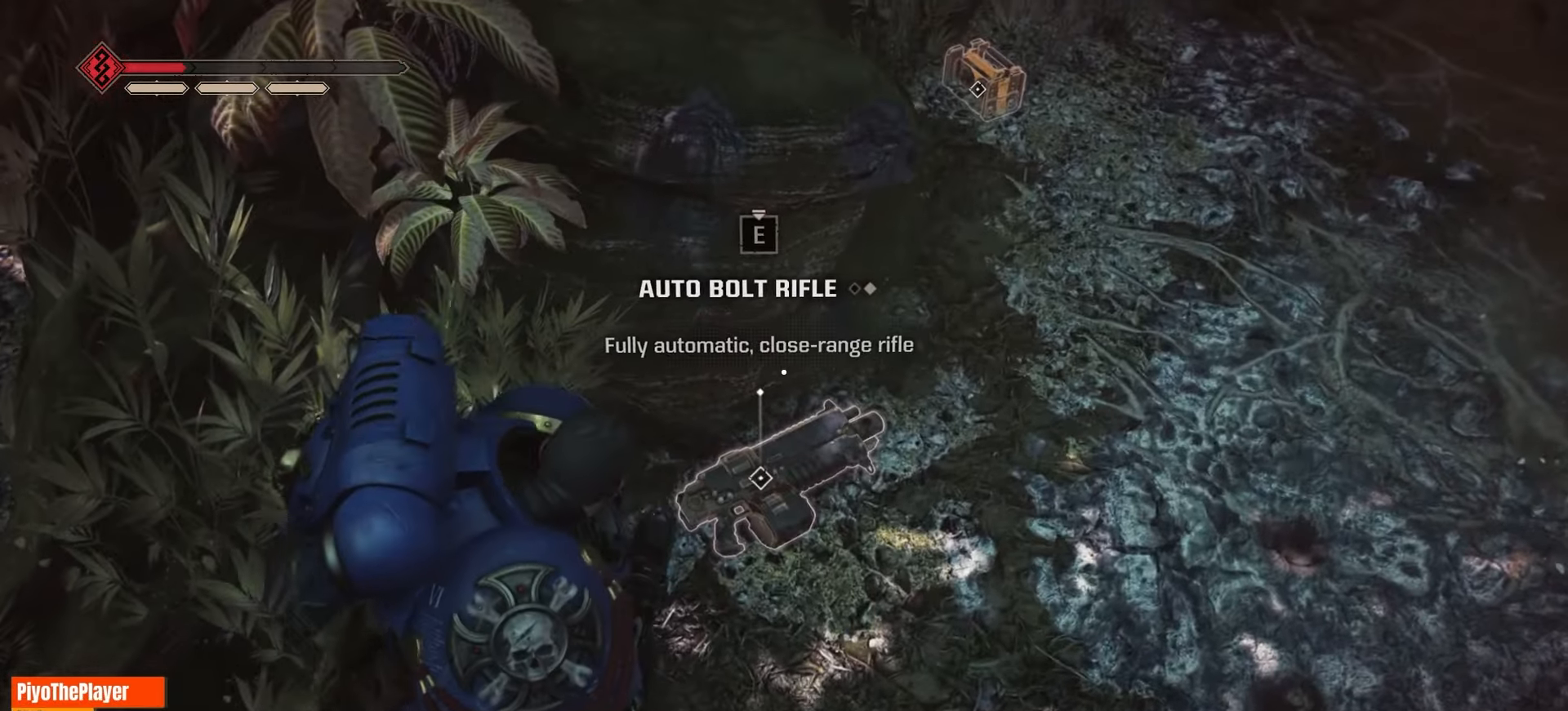
{"keys": ["e"], "mouse": [], "events": [[100, "e", "down"]]}
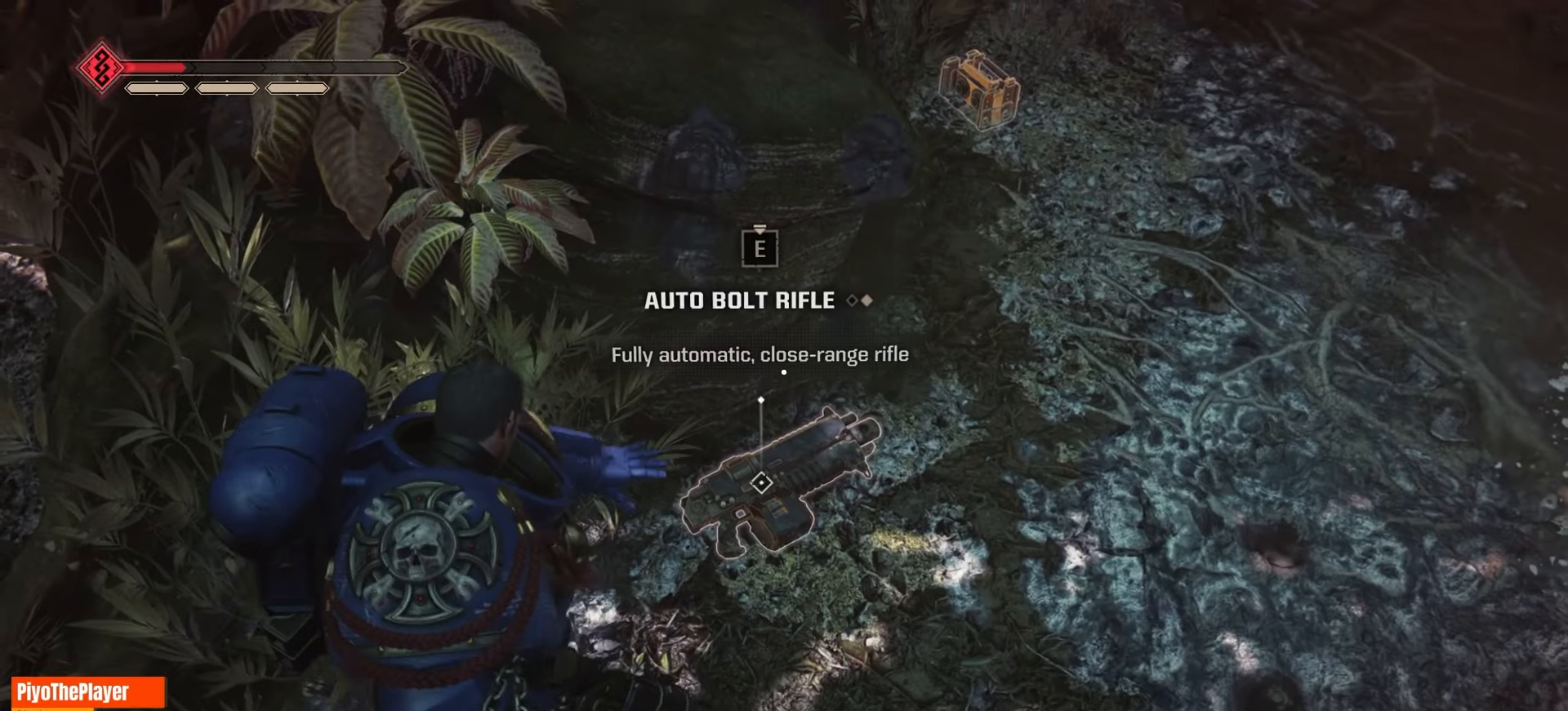
{"keys": ["d"], "mouse": [], "events": [[266, "e", "up"], [466, "d", "down"]]}
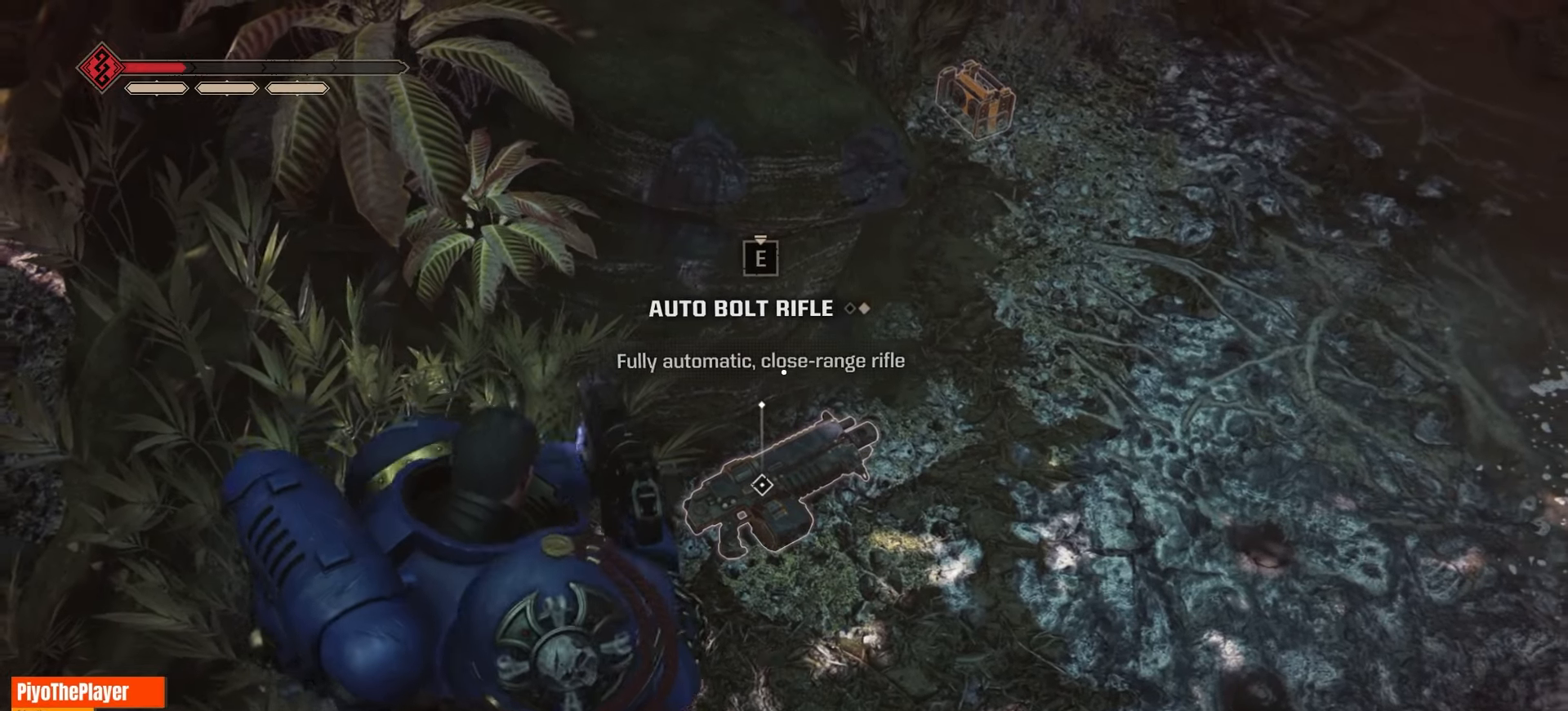
{"keys": ["d", "w"], "mouse": [], "events": [[250, "w", "down"]]}
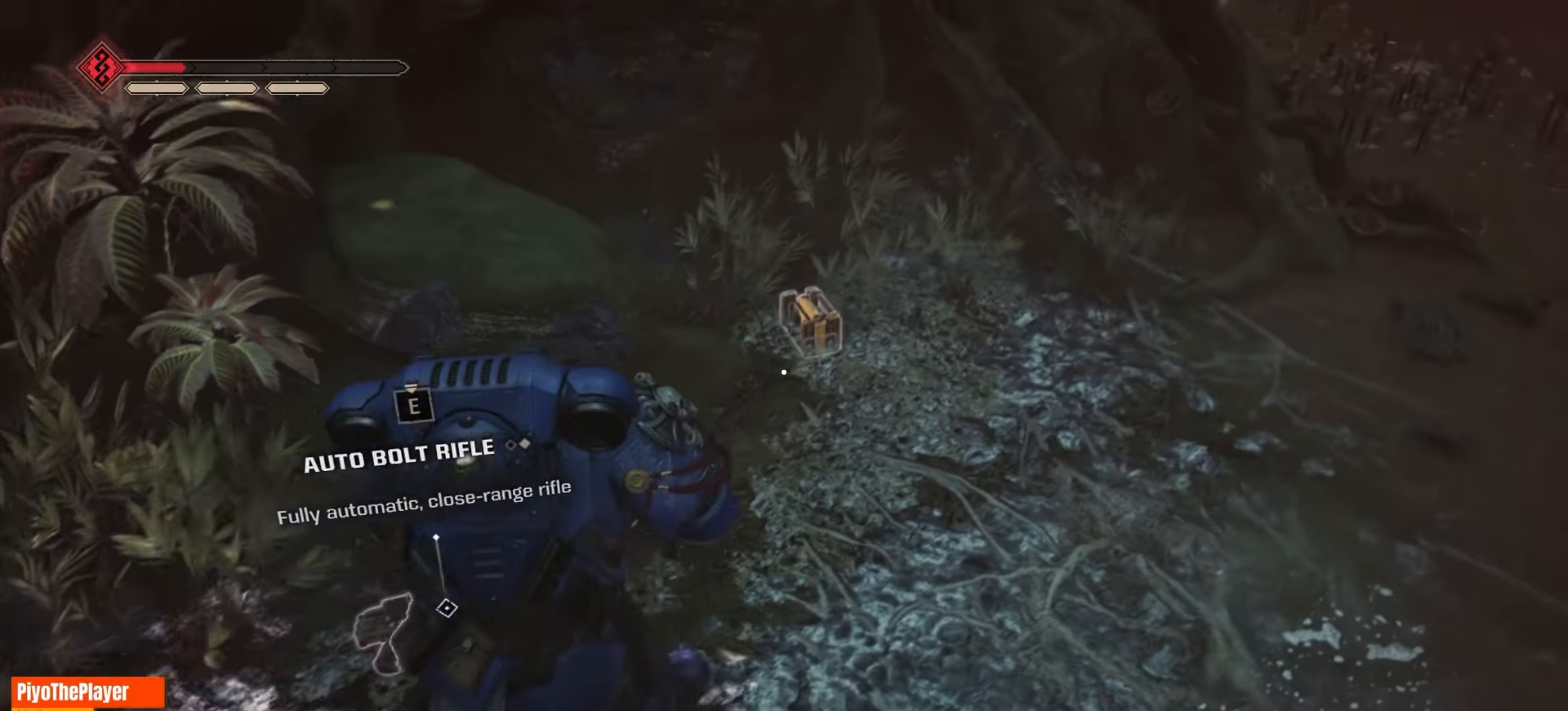
{"keys": ["e"], "mouse": [], "events": [[116, "d", "up"], [333, "w", "up"], [416, "e", "down"]]}
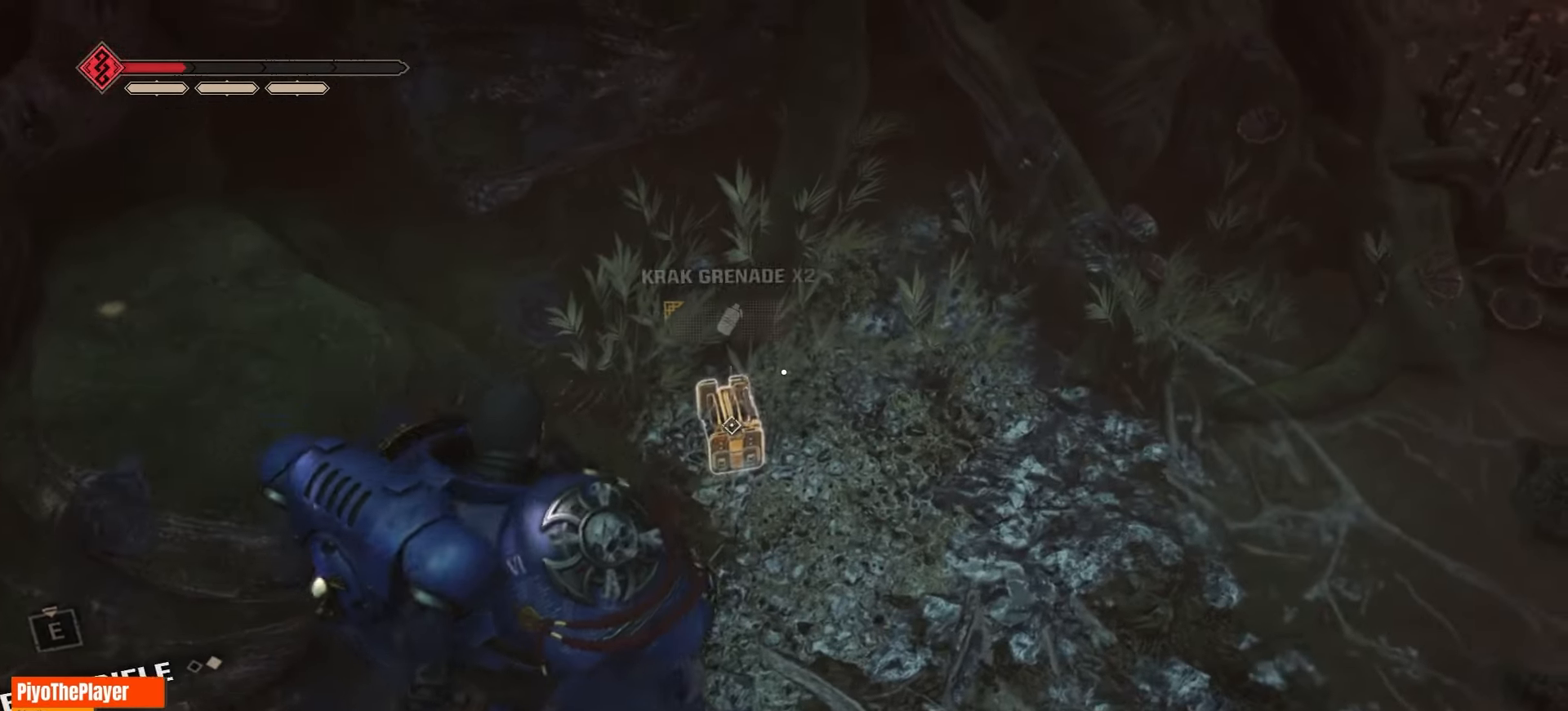
{"keys": ["e"], "mouse": [], "events": []}
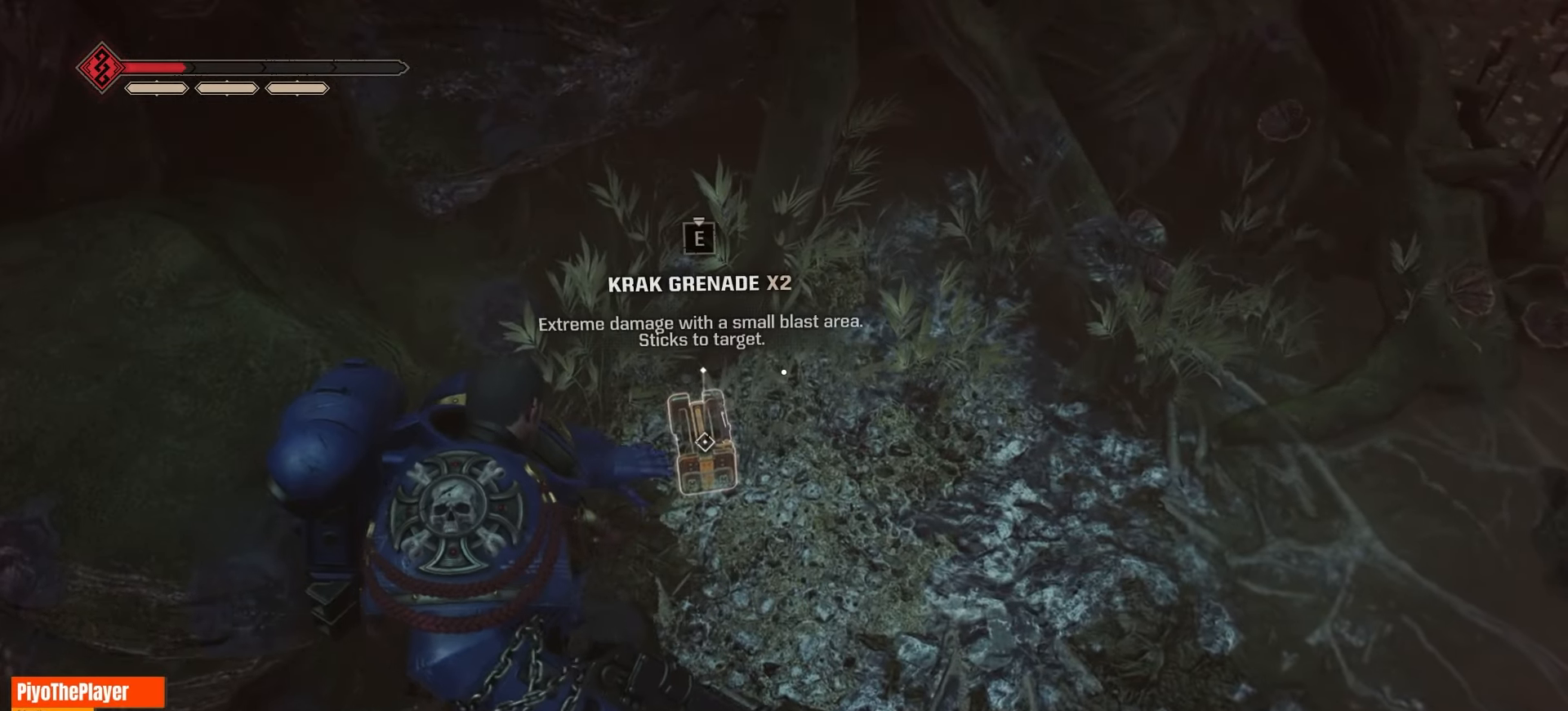
{"keys": [], "mouse": [], "events": [[433, "e", "up"]]}
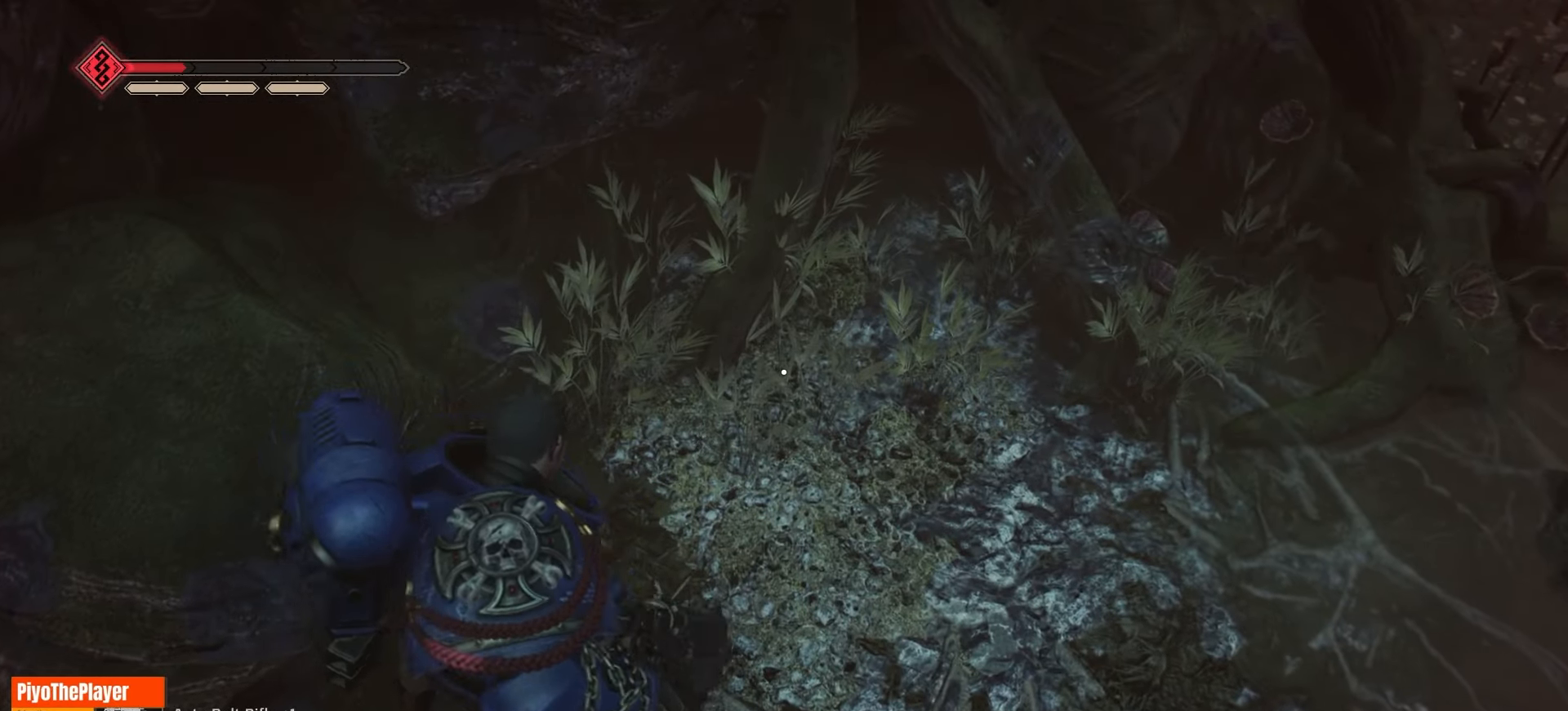
{"keys": [], "mouse": [], "events": []}
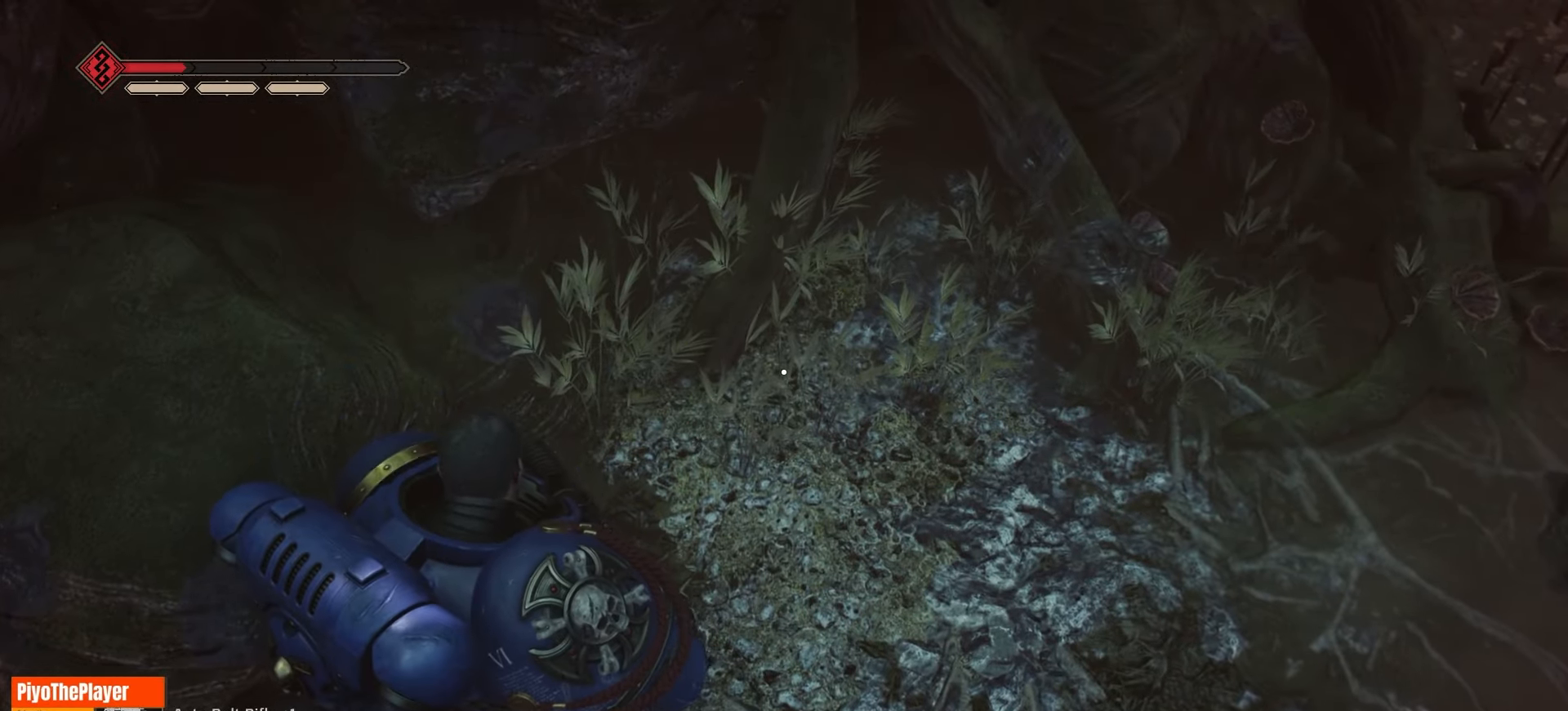
{"keys": [], "mouse": [], "events": [[33, "r", "down"], [116, "r", "up"]]}
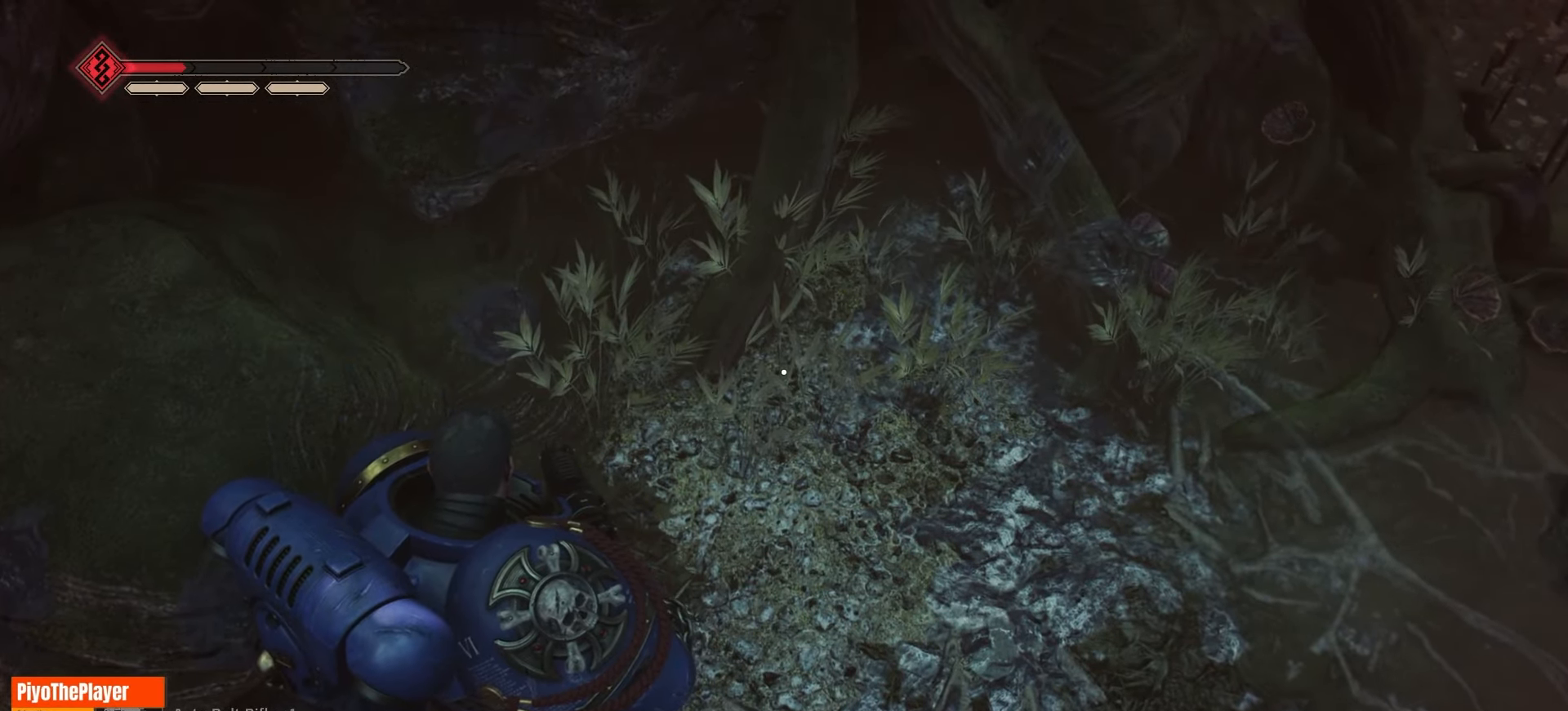
{"keys": ["a", "r"], "mouse": [], "events": [[250, "a", "down"], [483, "r", "down"]]}
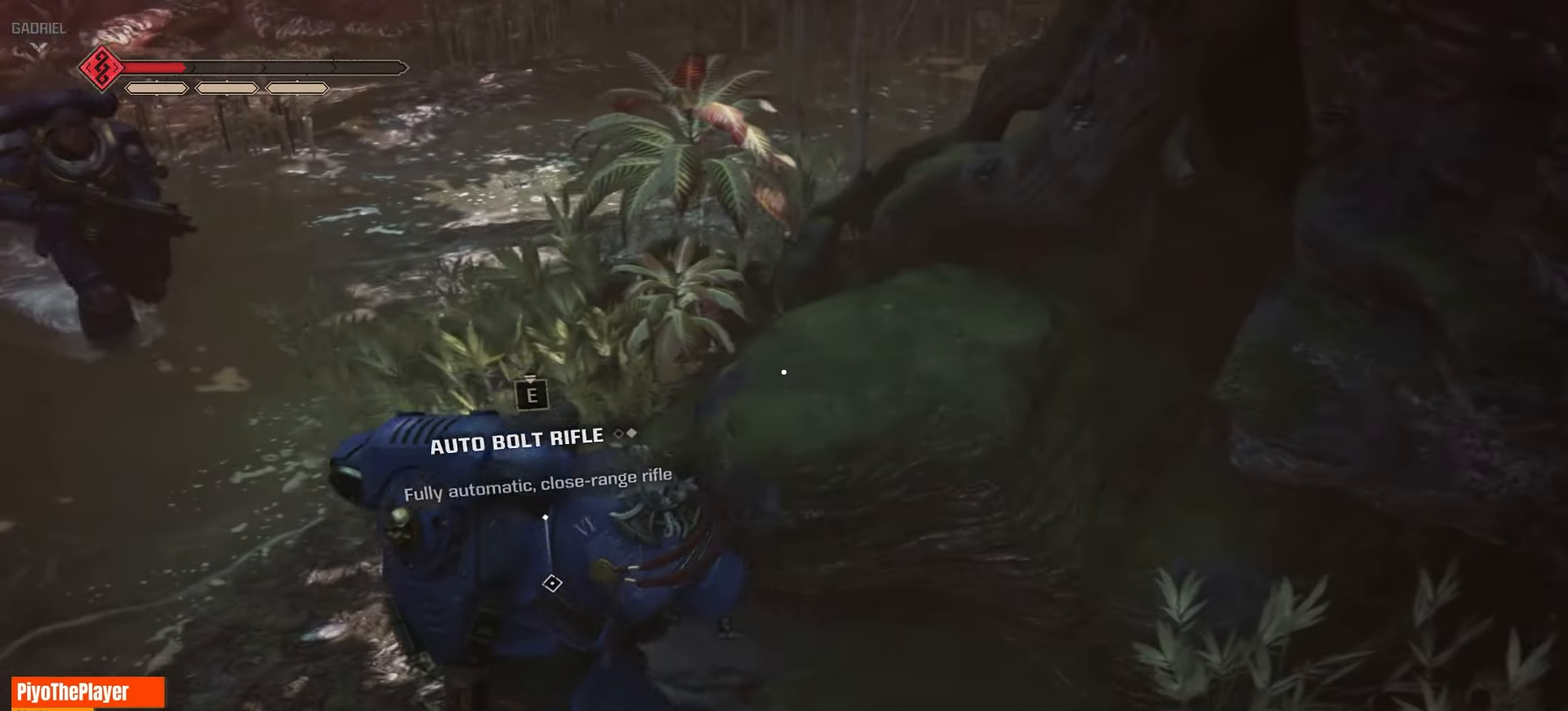
{"keys": ["a", "w"], "mouse": [], "events": [[16, "r", "up"], [116, "r", "down"], [183, "r", "up"], [416, "w", "down"]]}
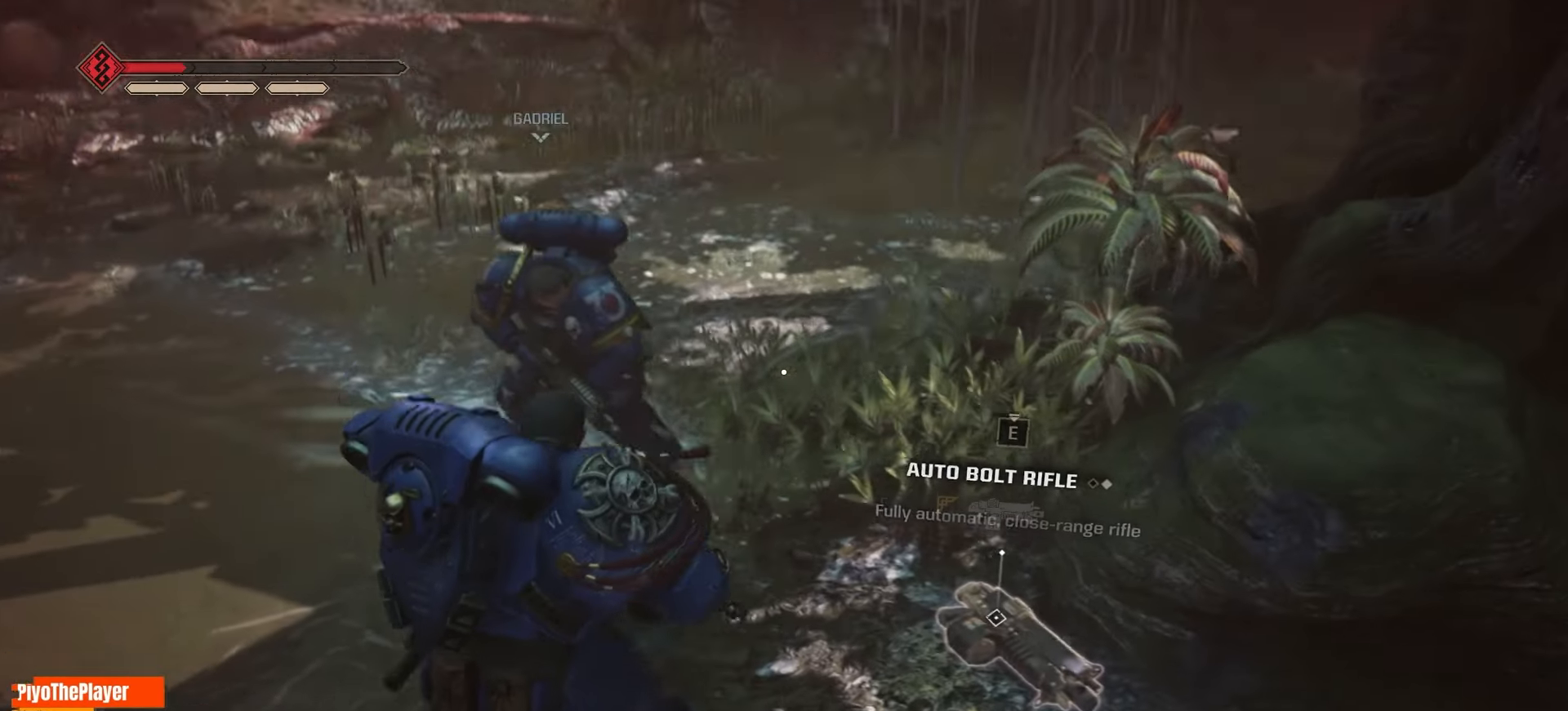
{"keys": ["a", "w"], "mouse": [], "events": []}
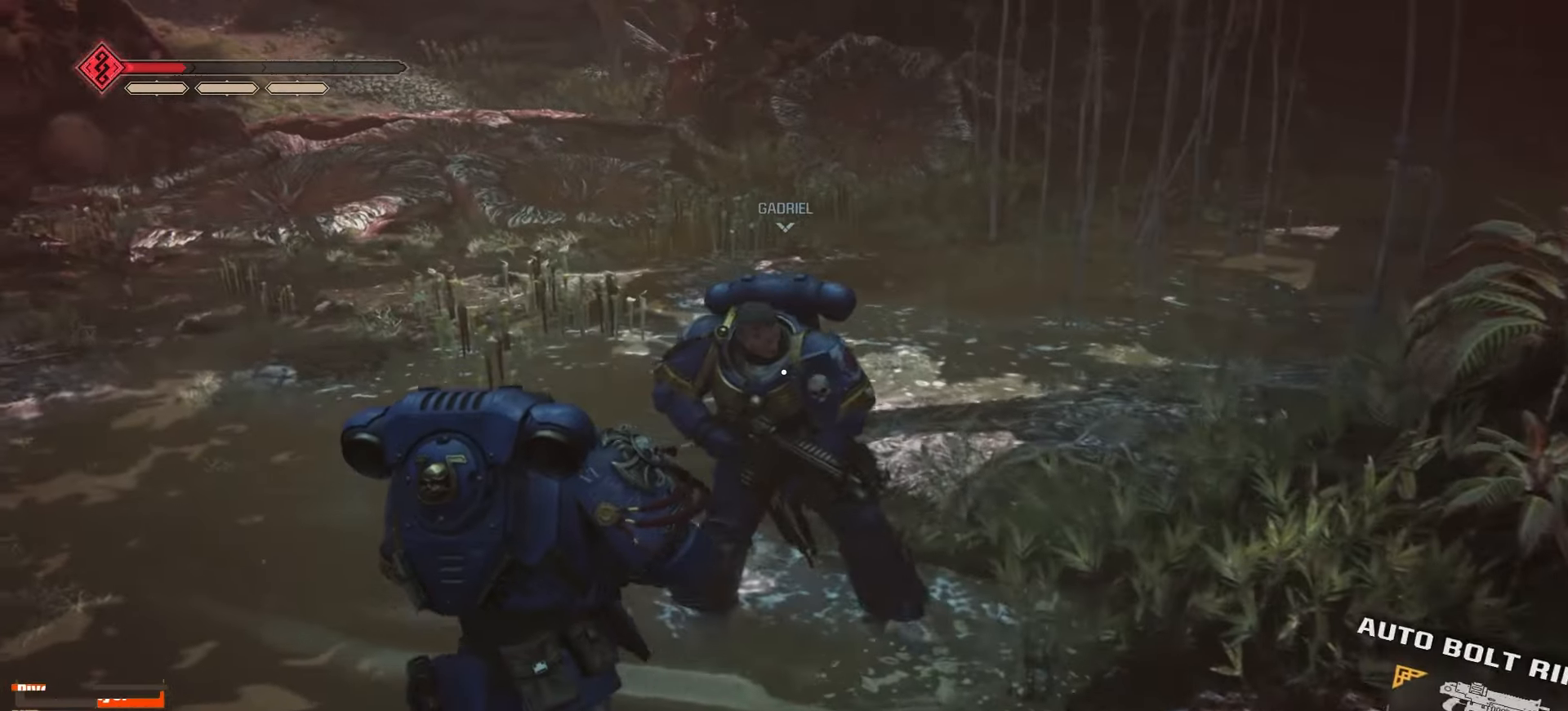
{"keys": ["w"], "mouse": [], "events": [[300, "a", "up"]]}
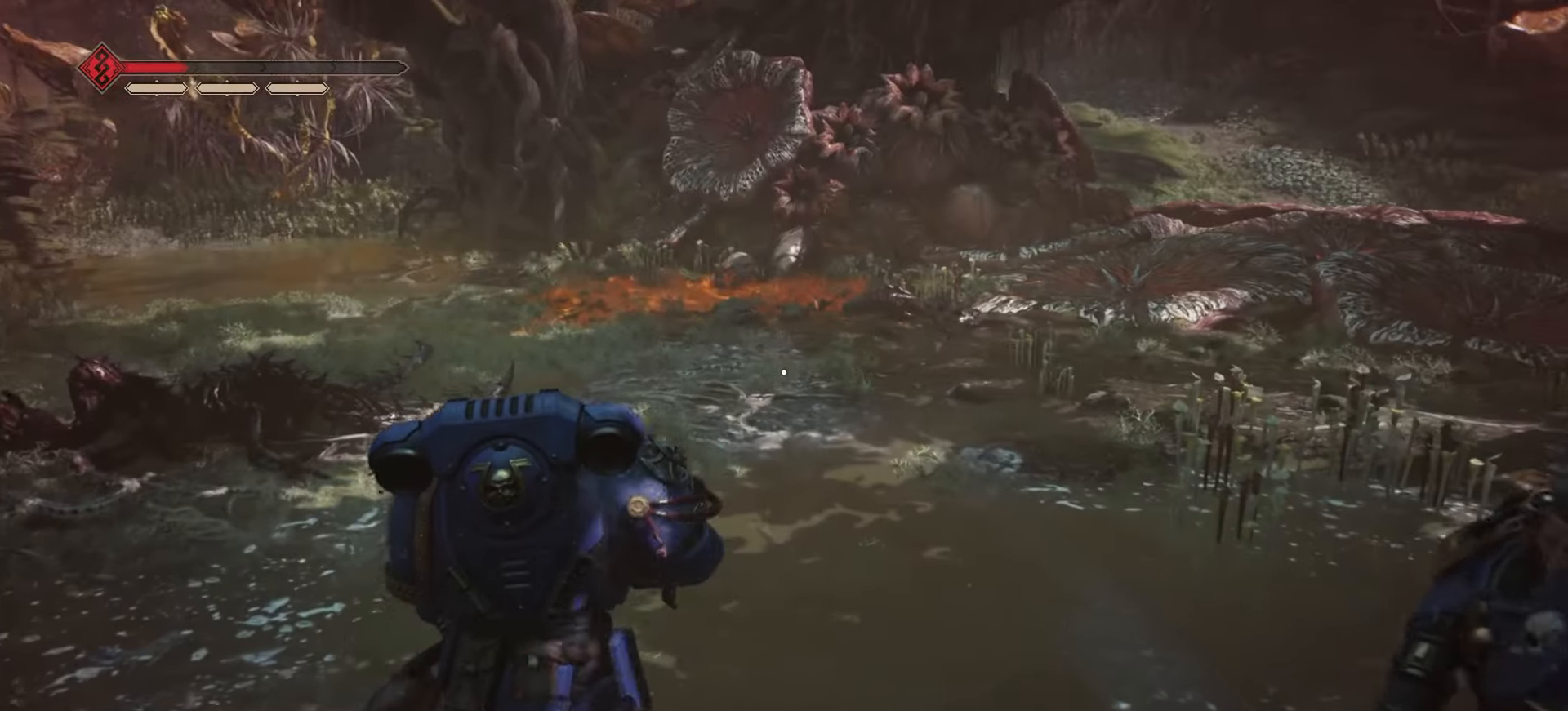
{"keys": ["w"], "mouse": [], "events": [[250, "q", "down"], [366, "q", "up"]]}
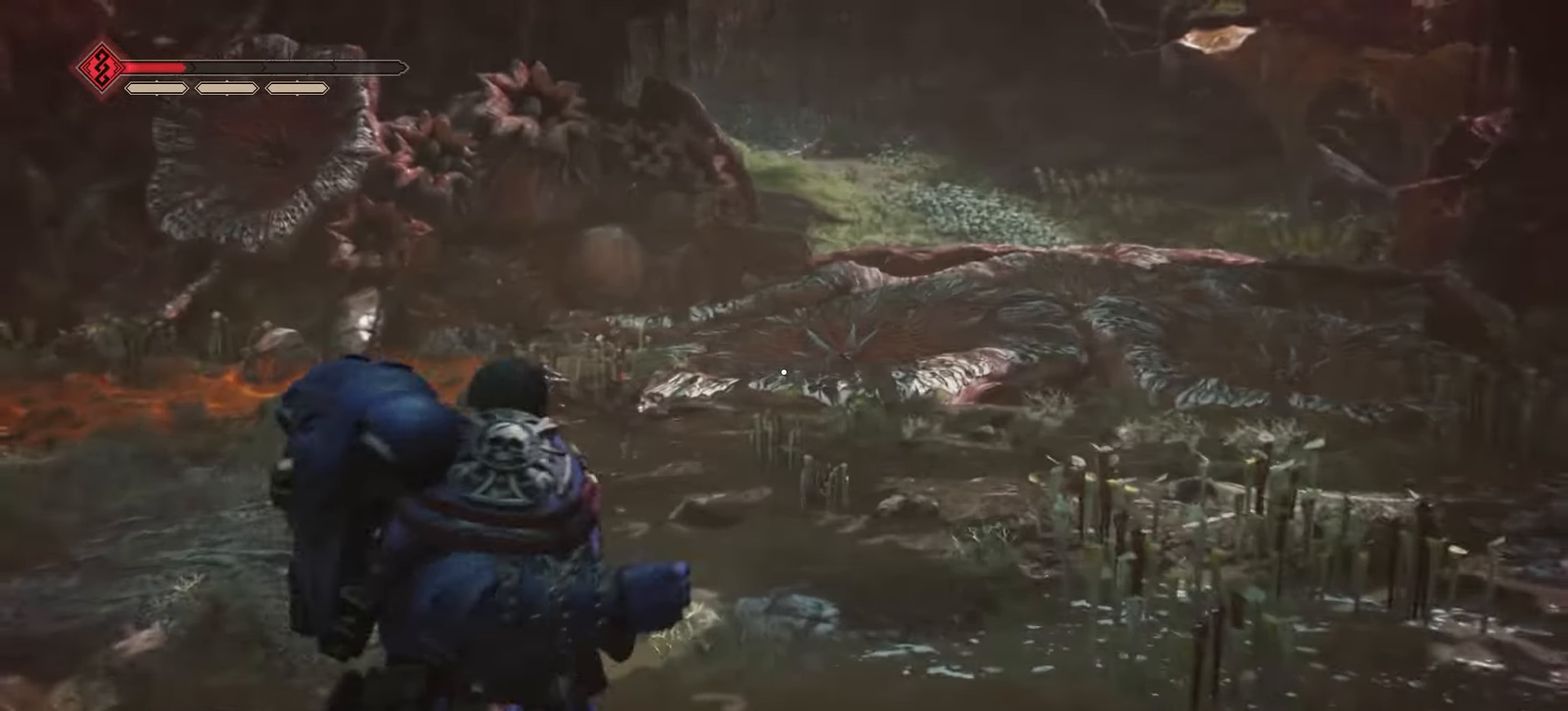
{"keys": ["w"], "mouse": [], "events": []}
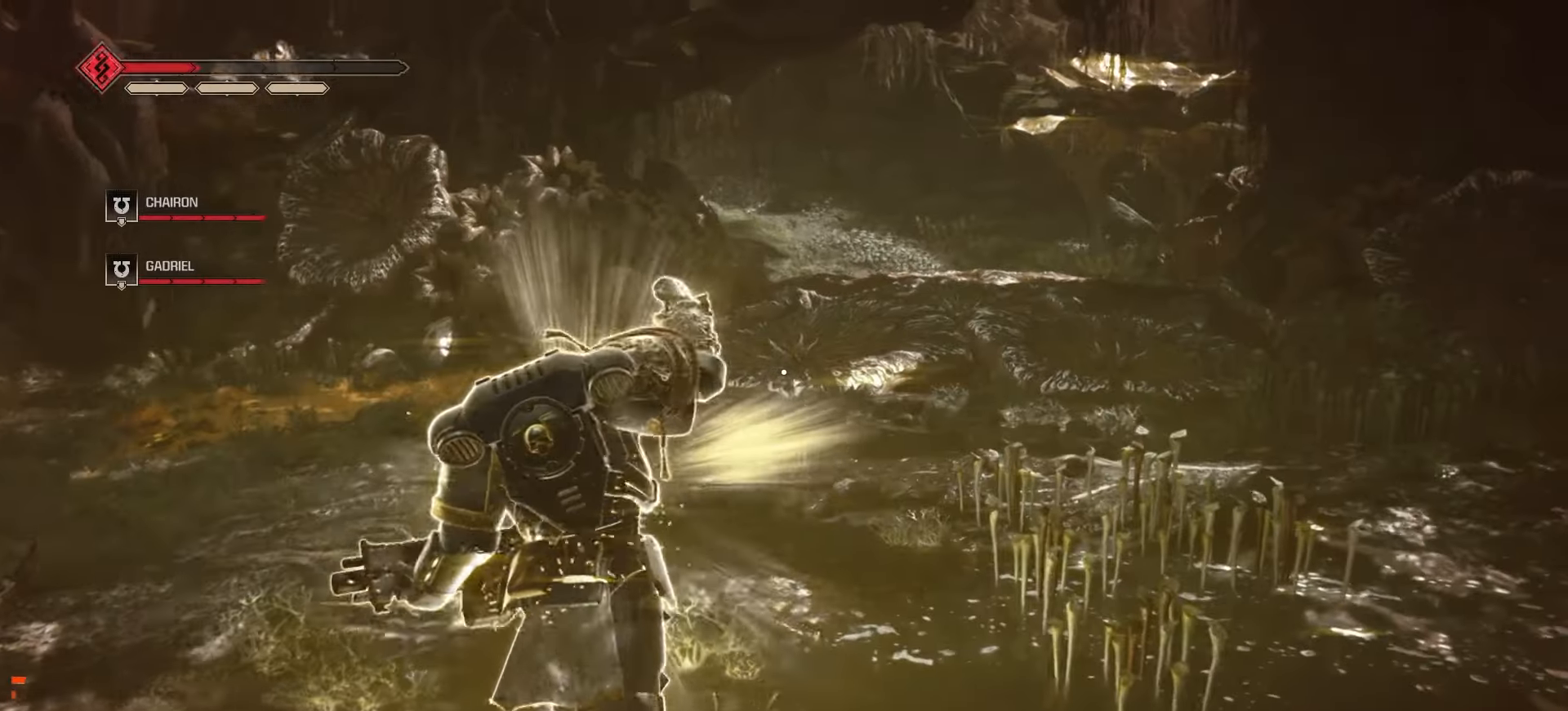
{"keys": [], "mouse": [], "events": [[33, "w", "up"]]}
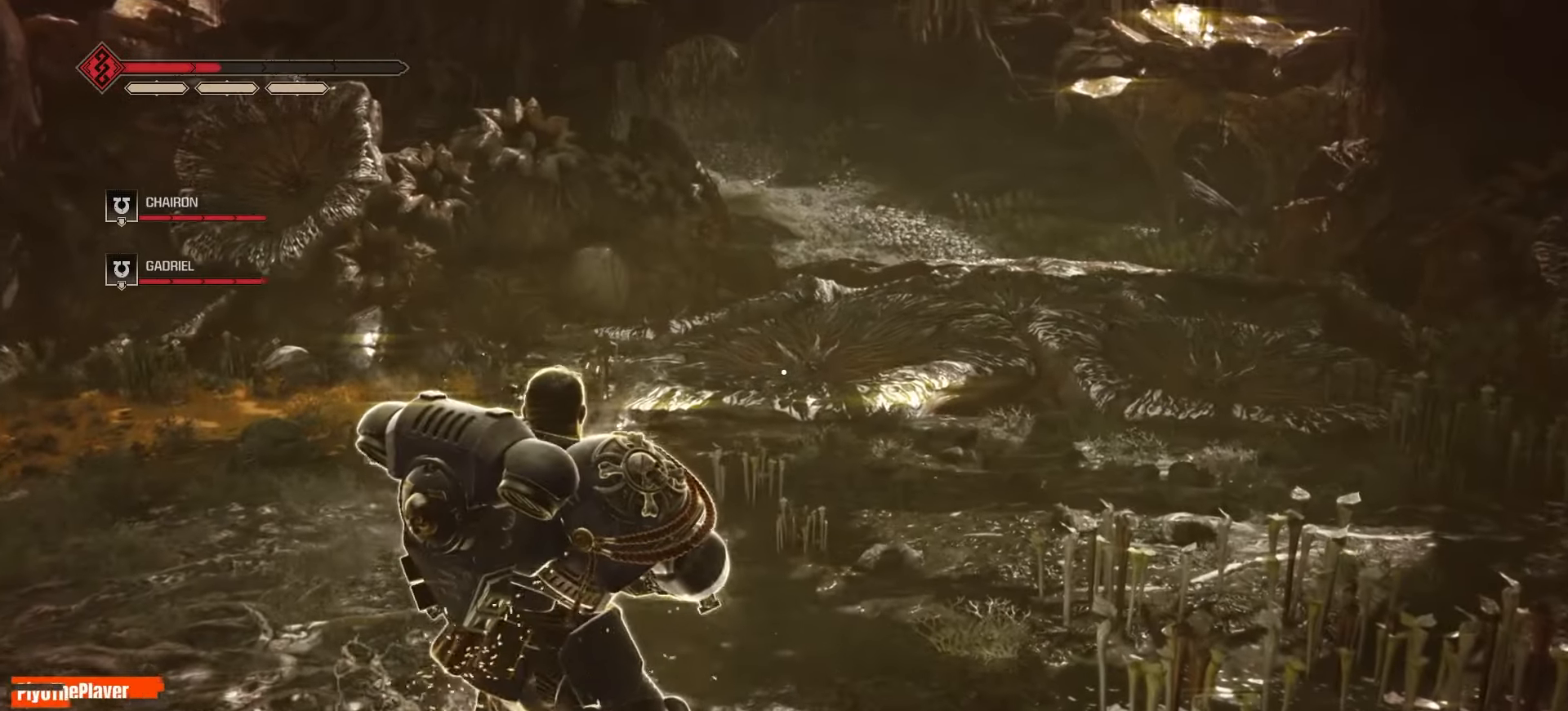
{"keys": [], "mouse": [], "events": []}
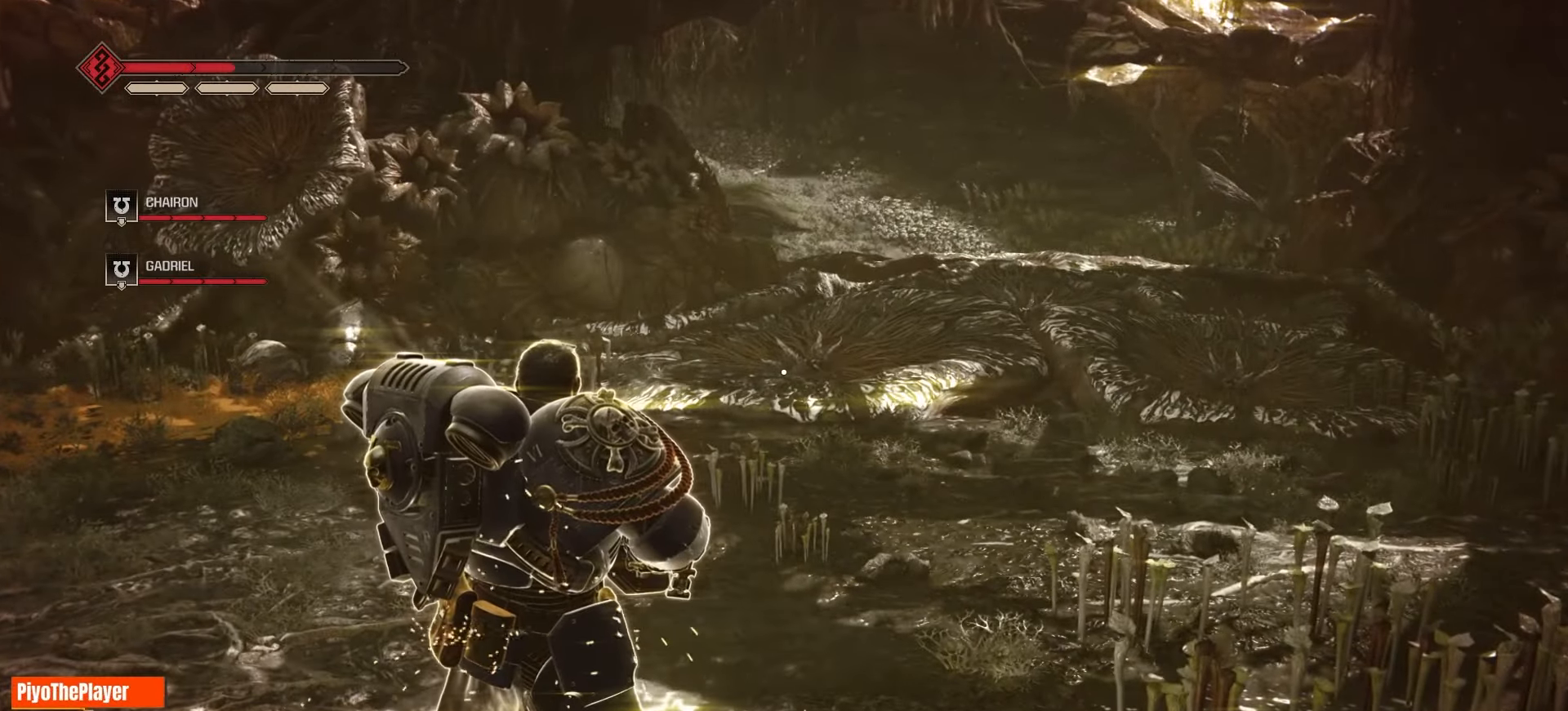
{"keys": [], "mouse": [], "events": []}